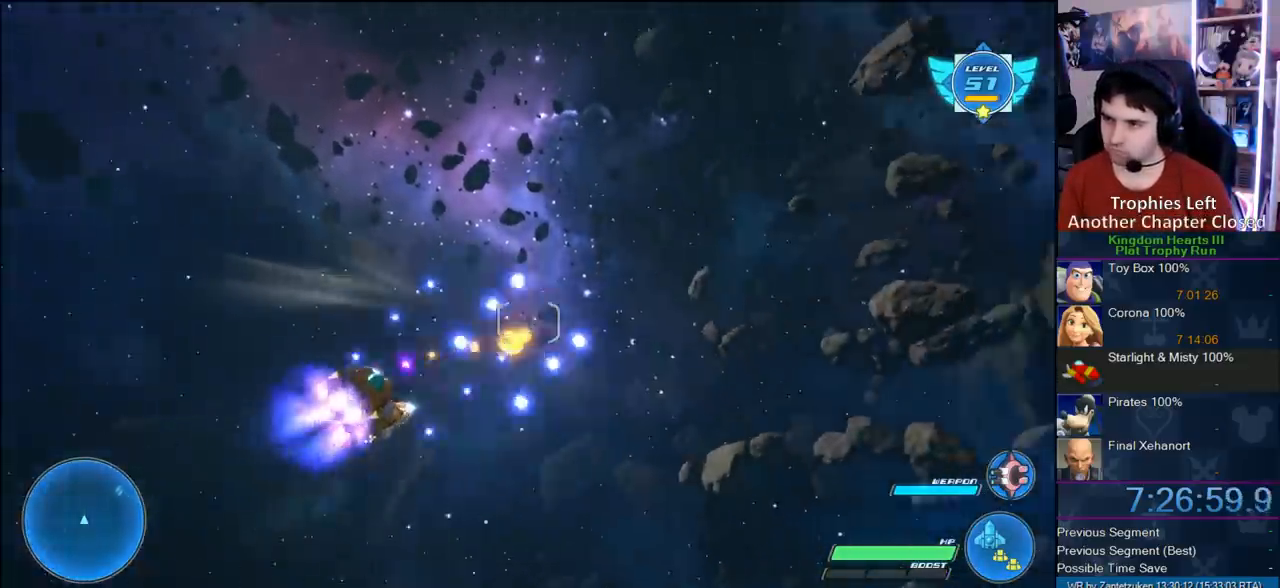
Gameplay with a controller (PlayStation layout); each line is a JSON object with the inputs held at the frame after it. "events" lists button and stick changes between this image and that frame as [ms after this image, input, new state], when the widget could be followed in between.
{"buttons": ["R2"], "left_stick": "center", "right_stick": "center", "events": [[300, "left_stick", "center"]]}
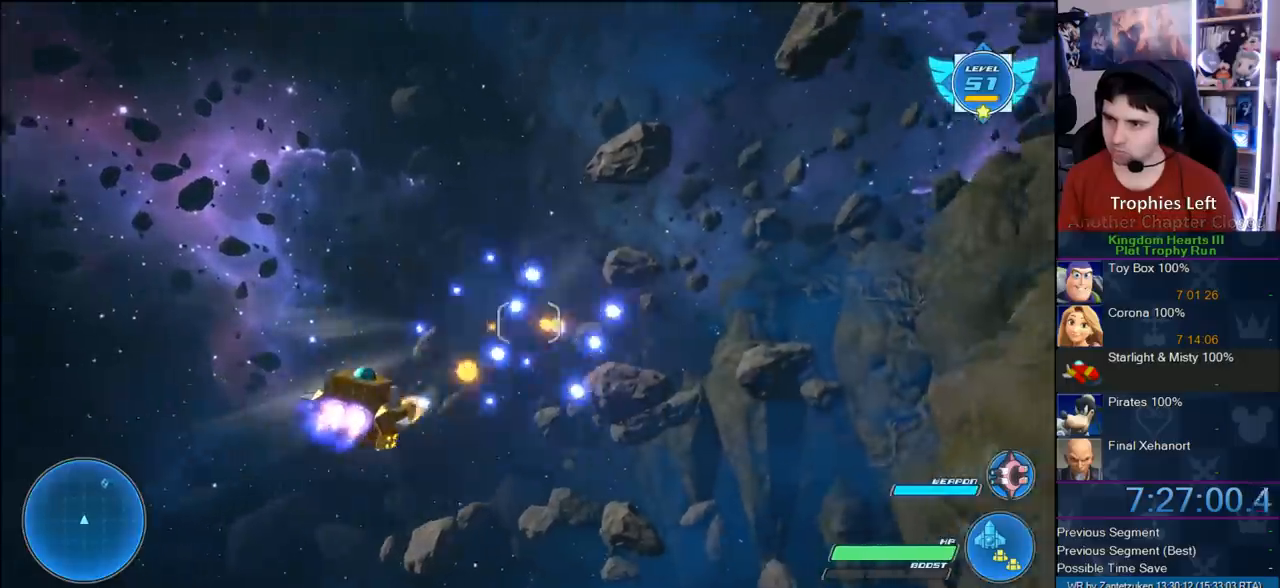
{"buttons": ["R2"], "left_stick": "down-left", "right_stick": "center", "events": [[217, "left_stick", "right"], [383, "left_stick", "down-left"]]}
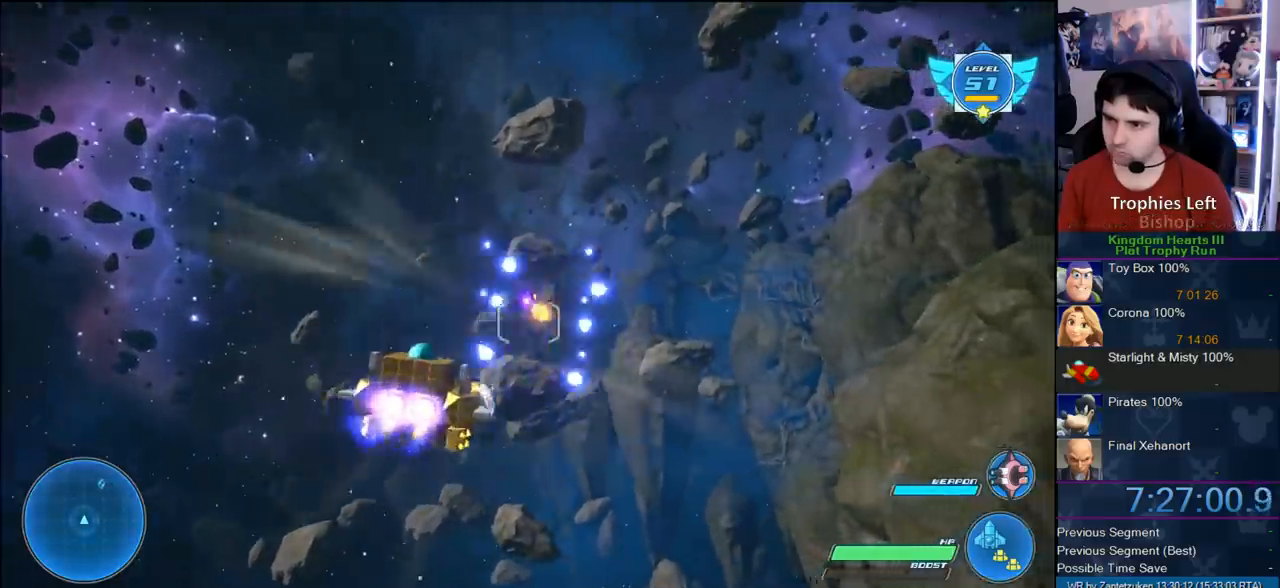
{"buttons": ["R2"], "left_stick": "down-left", "right_stick": "center", "events": []}
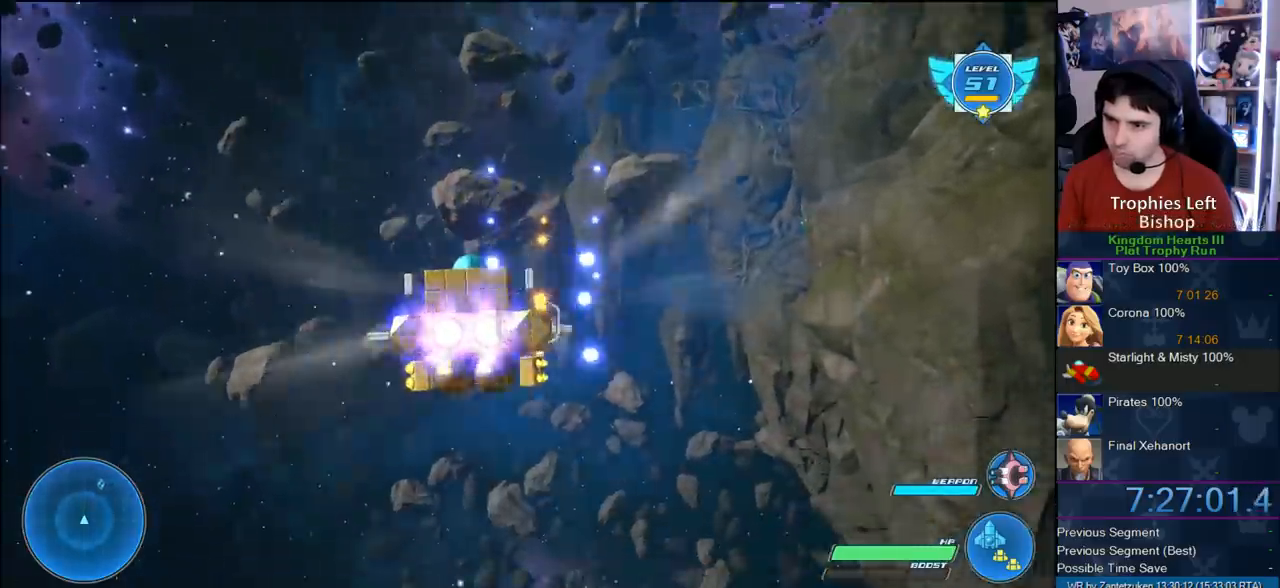
{"buttons": ["R2"], "left_stick": "center", "right_stick": "center", "events": [[17, "left_stick", "center"], [183, "CROSS", "down"], [317, "CROSS", "up"]]}
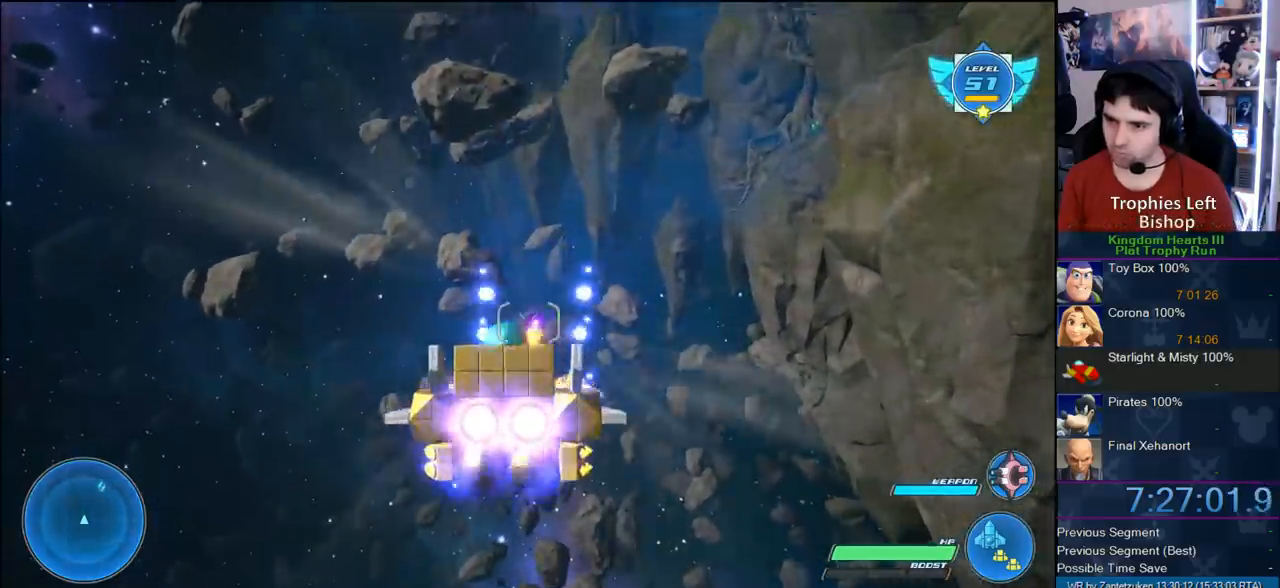
{"buttons": ["CROSS", "R2"], "left_stick": "center", "right_stick": "center", "events": [[100, "left_stick", "down"], [200, "CROSS", "down"], [200, "left_stick", "down-right"], [317, "CROSS", "up"], [383, "left_stick", "center"], [483, "CROSS", "down"]]}
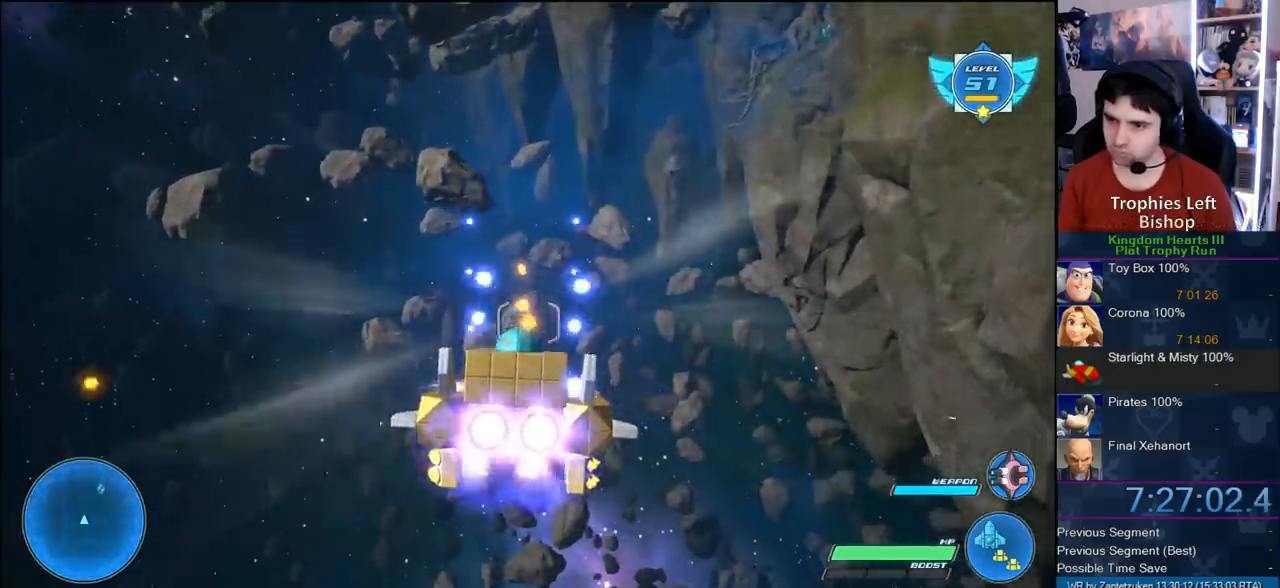
{"buttons": ["CROSS", "R2"], "left_stick": "up", "right_stick": "center", "events": [[83, "left_stick", "up"], [150, "CROSS", "up"], [250, "CROSS", "down"], [350, "CROSS", "up"], [433, "CROSS", "down"]]}
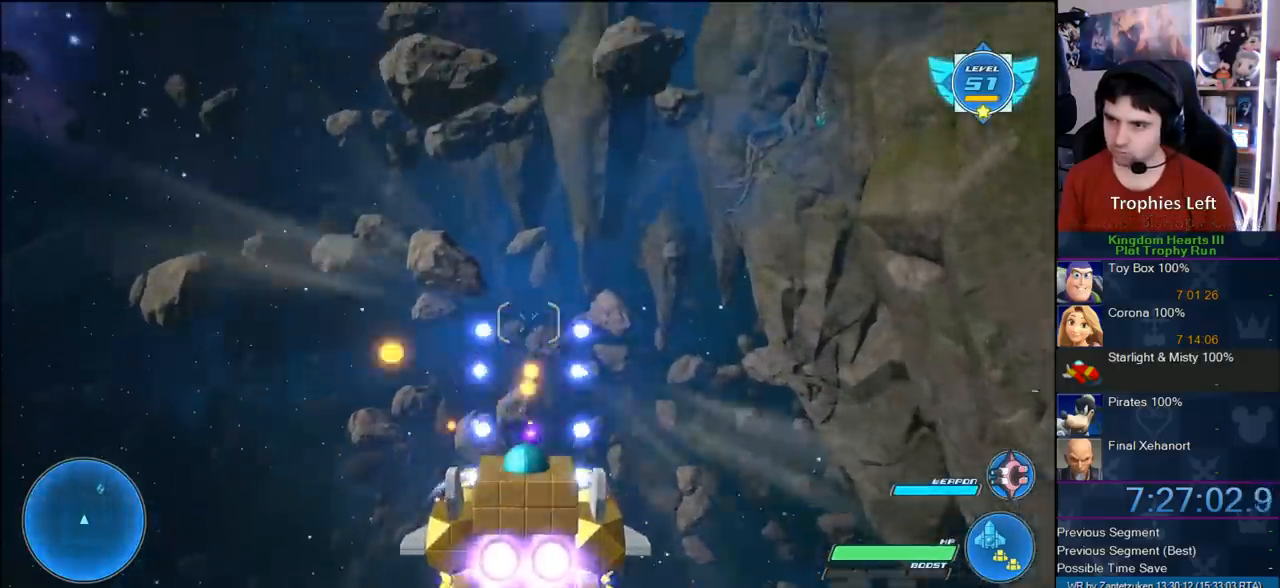
{"buttons": ["R2"], "left_stick": "center", "right_stick": "center", "events": [[67, "CROSS", "up"], [100, "left_stick", "center"], [317, "CROSS", "down"], [417, "CROSS", "up"]]}
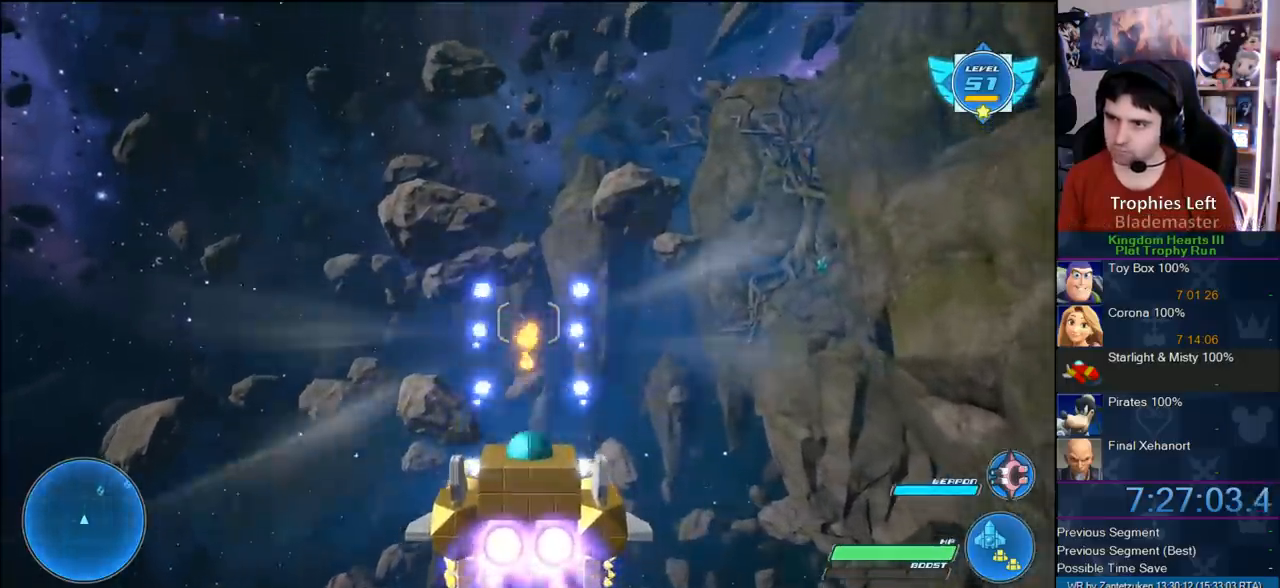
{"buttons": ["CROSS", "R2"], "left_stick": "center", "right_stick": "center", "events": [[17, "CROSS", "down"], [17, "left_stick", "up"], [133, "CROSS", "up"], [200, "CROSS", "down"], [333, "CROSS", "up"], [367, "left_stick", "center"], [417, "CROSS", "down"]]}
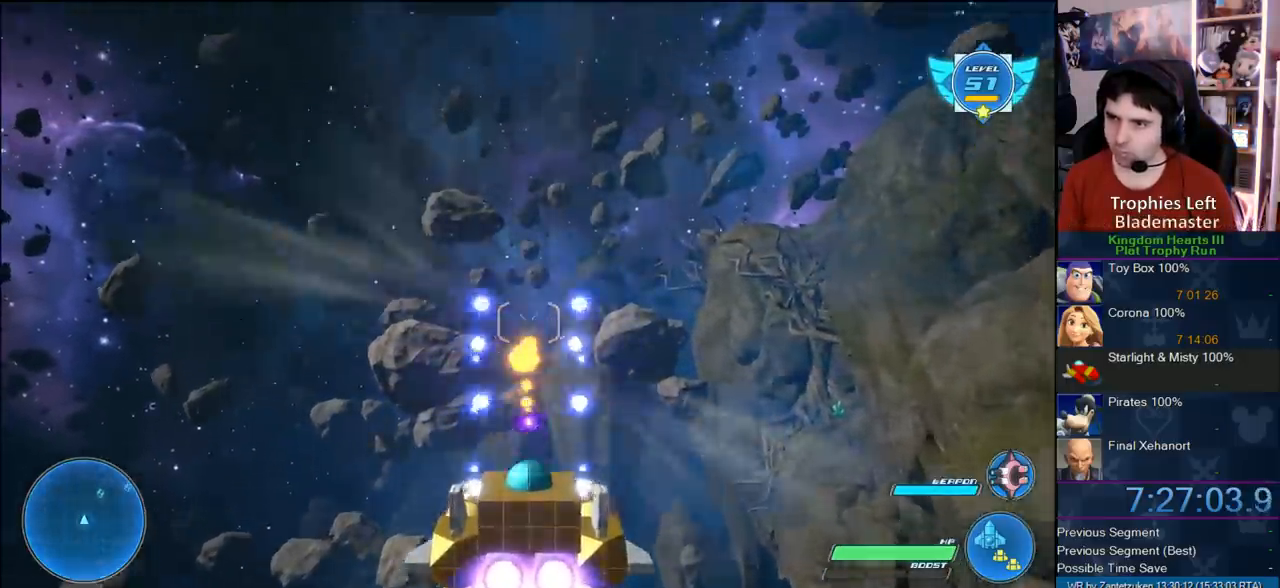
{"buttons": ["R2"], "left_stick": "up-right", "right_stick": "center", "events": [[50, "CROSS", "up"], [117, "left_stick", "up-right"], [150, "CROSS", "down"], [283, "CROSS", "up"], [350, "CROSS", "down"], [450, "CROSS", "up"]]}
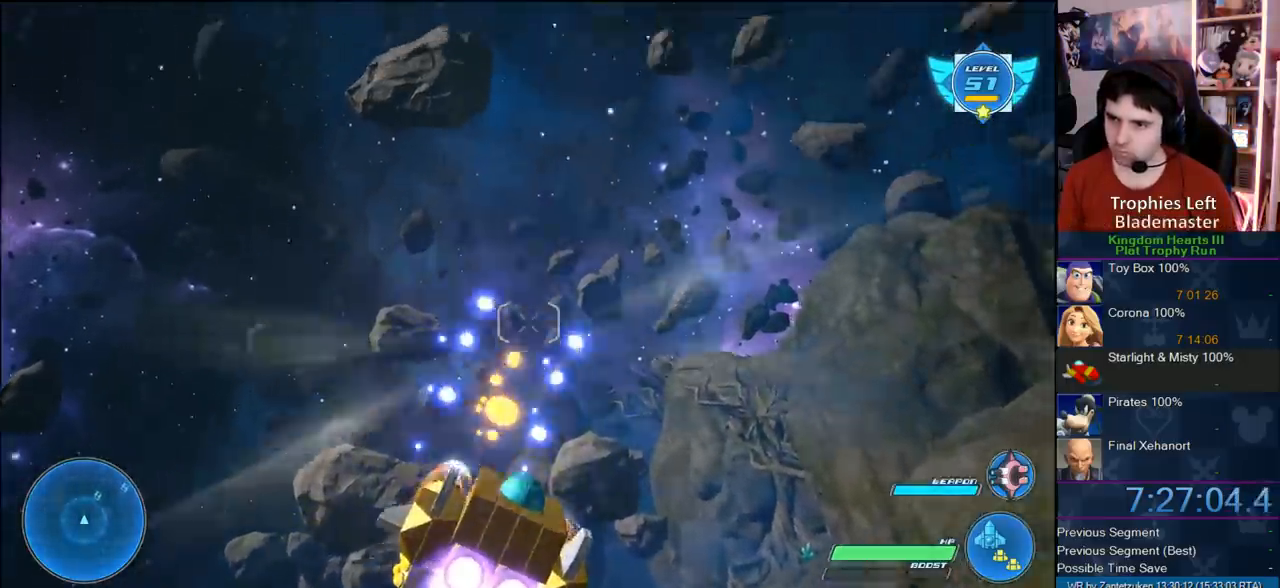
{"buttons": ["CROSS", "R2"], "left_stick": "down-left", "right_stick": "center", "events": [[83, "CROSS", "down"], [117, "left_stick", "center"], [183, "CROSS", "up"], [283, "CROSS", "down"], [317, "left_stick", "down-left"], [400, "CROSS", "up"], [483, "CROSS", "down"]]}
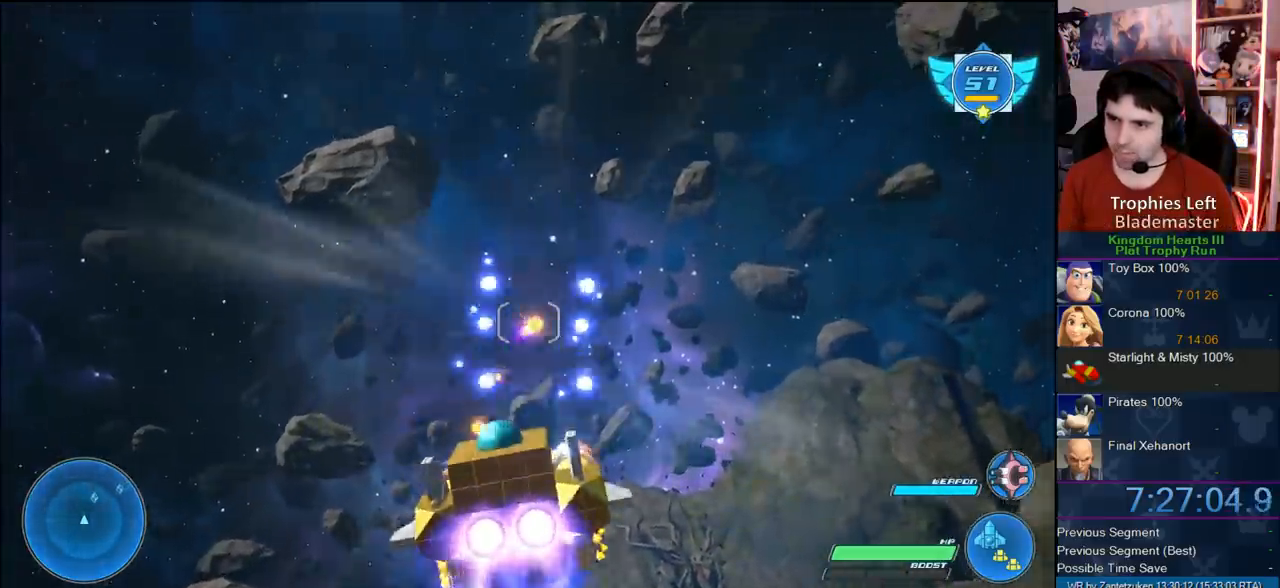
{"buttons": ["CROSS", "R2"], "left_stick": "left", "right_stick": "center", "events": [[50, "left_stick", "center"], [100, "CROSS", "up"], [250, "CROSS", "down"], [333, "CROSS", "up"], [400, "CROSS", "down"], [467, "left_stick", "left"]]}
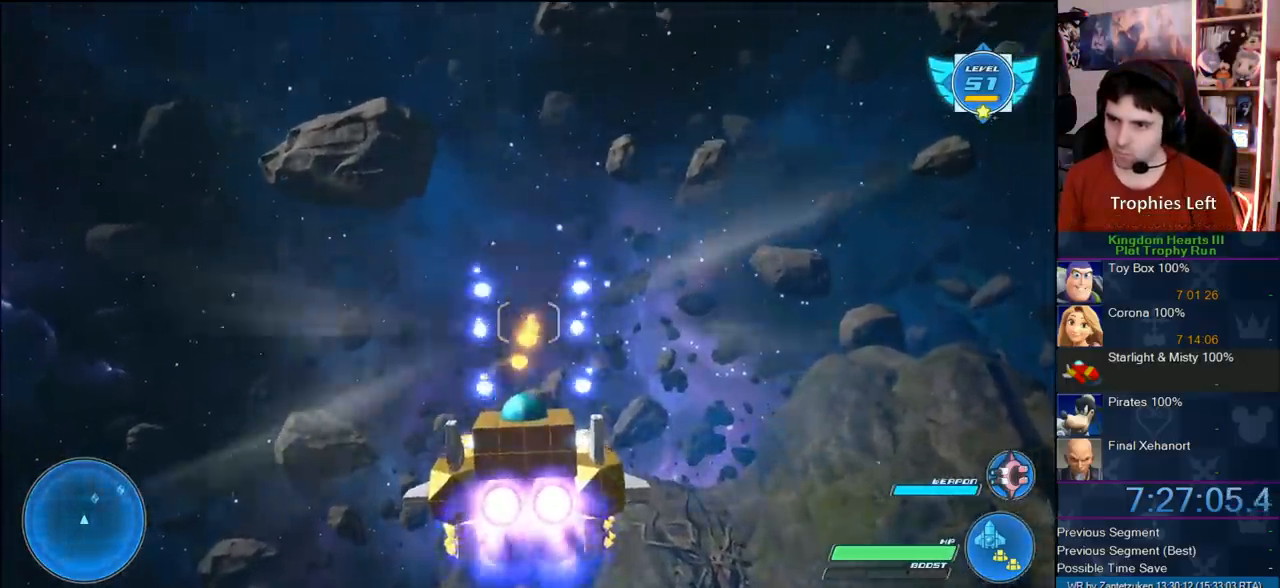
{"buttons": ["R2"], "left_stick": "center", "right_stick": "center", "events": [[67, "CROSS", "up"], [133, "CROSS", "down"], [133, "left_stick", "down-left"], [233, "CROSS", "up"], [350, "CROSS", "down"], [350, "left_stick", "center"], [483, "CROSS", "up"]]}
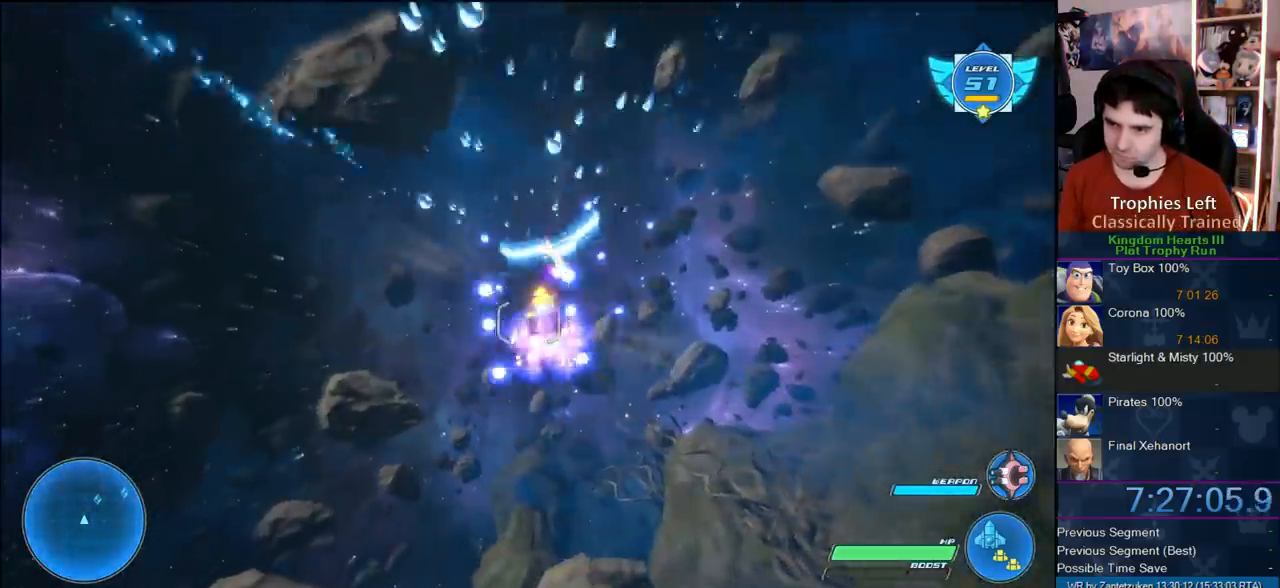
{"buttons": ["R2"], "left_stick": "down", "right_stick": "center", "events": [[483, "left_stick", "down"]]}
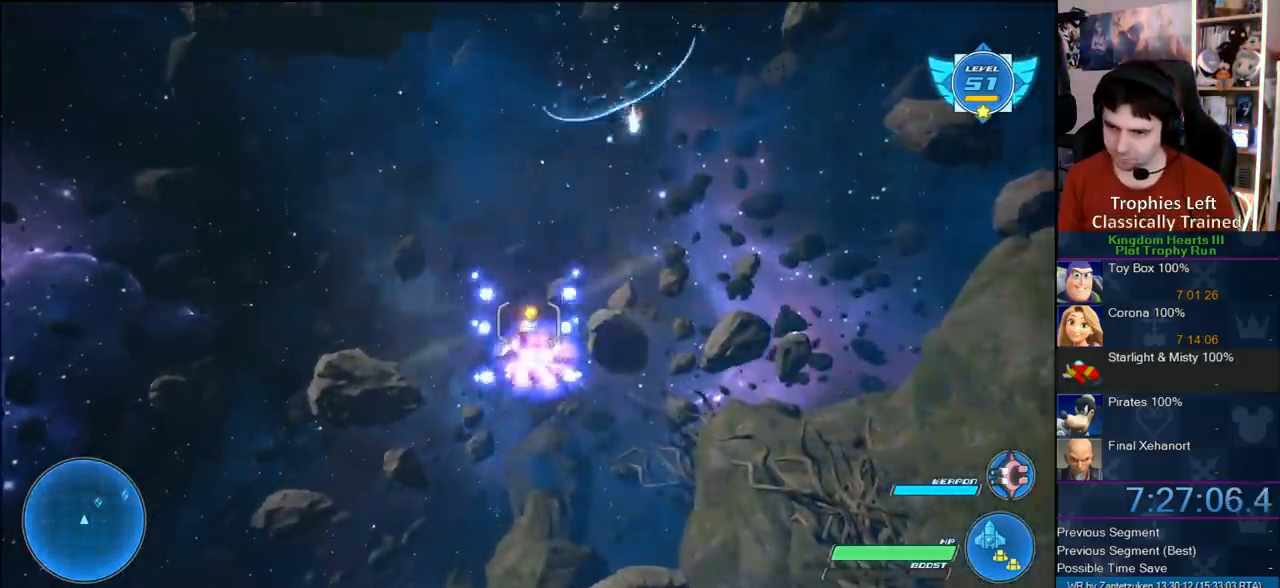
{"buttons": ["R2"], "left_stick": "down", "right_stick": "center", "events": []}
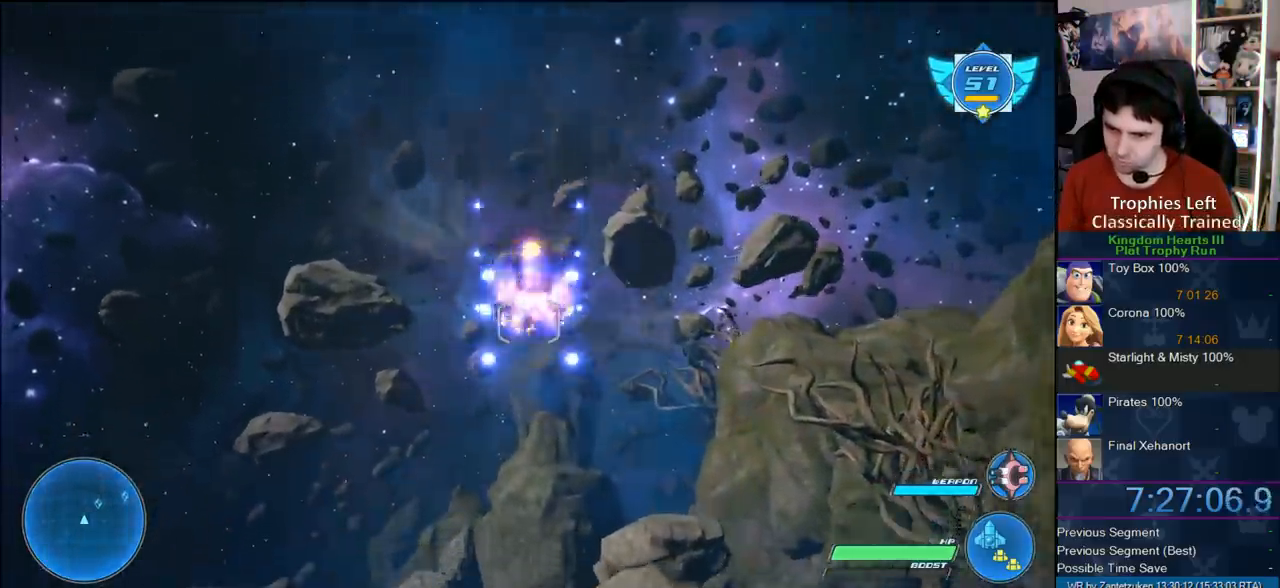
{"buttons": ["R2"], "left_stick": "center", "right_stick": "center", "events": [[233, "left_stick", "center"]]}
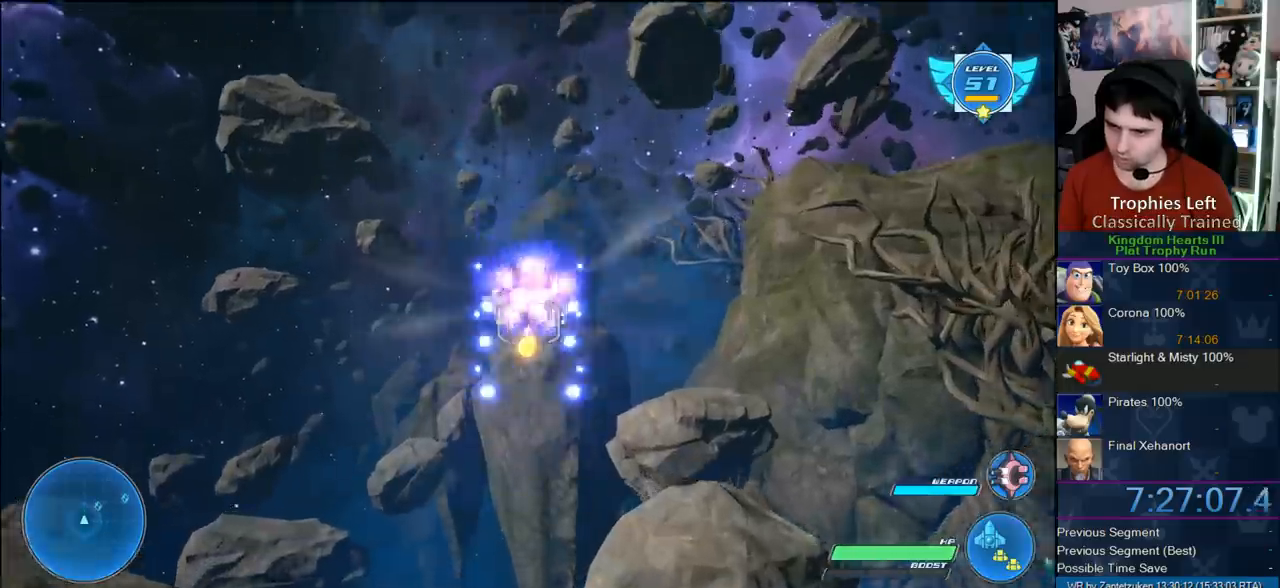
{"buttons": ["R2"], "left_stick": "center", "right_stick": "center", "events": [[350, "CROSS", "down"], [483, "CROSS", "up"]]}
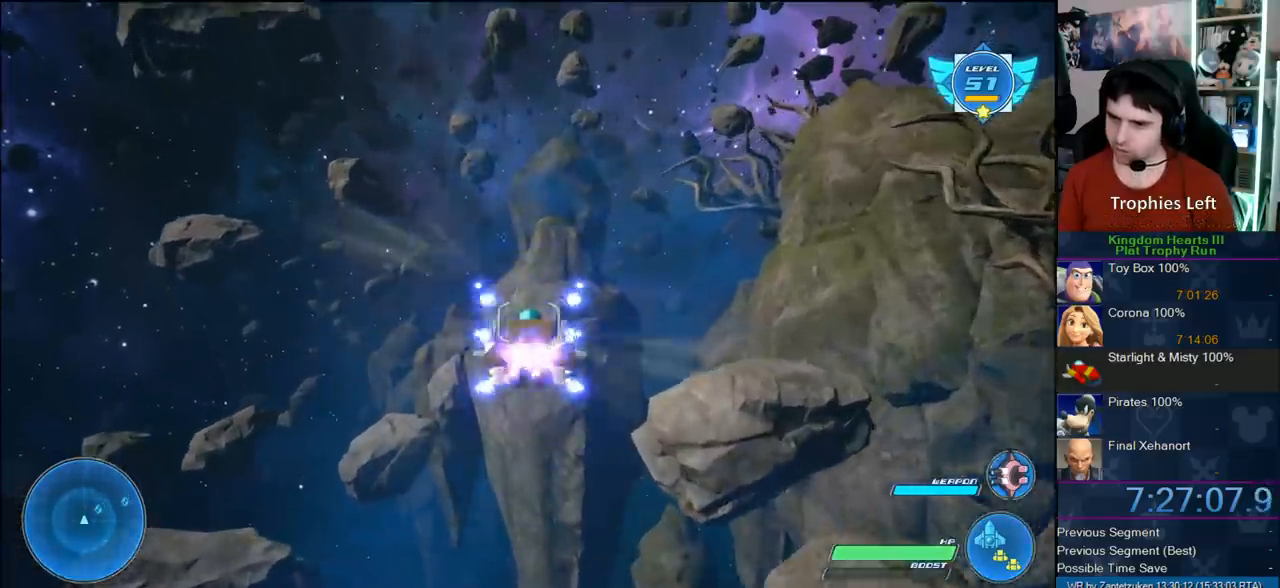
{"buttons": ["R2"], "left_stick": "center", "right_stick": "center", "events": [[83, "CROSS", "down"], [150, "left_stick", "up-right"], [200, "CROSS", "up"], [283, "CROSS", "down"], [467, "CROSS", "up"], [467, "left_stick", "center"]]}
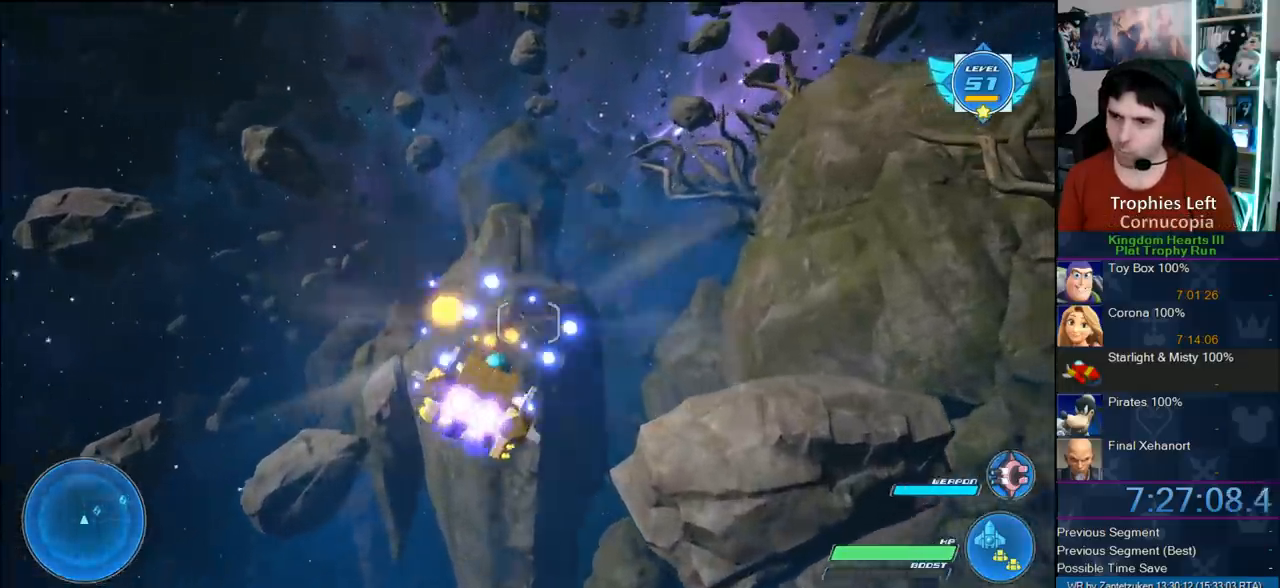
{"buttons": ["R2"], "left_stick": "center", "right_stick": "center", "events": [[67, "CROSS", "down"], [167, "CROSS", "up"], [283, "CROSS", "down"], [350, "CROSS", "up"]]}
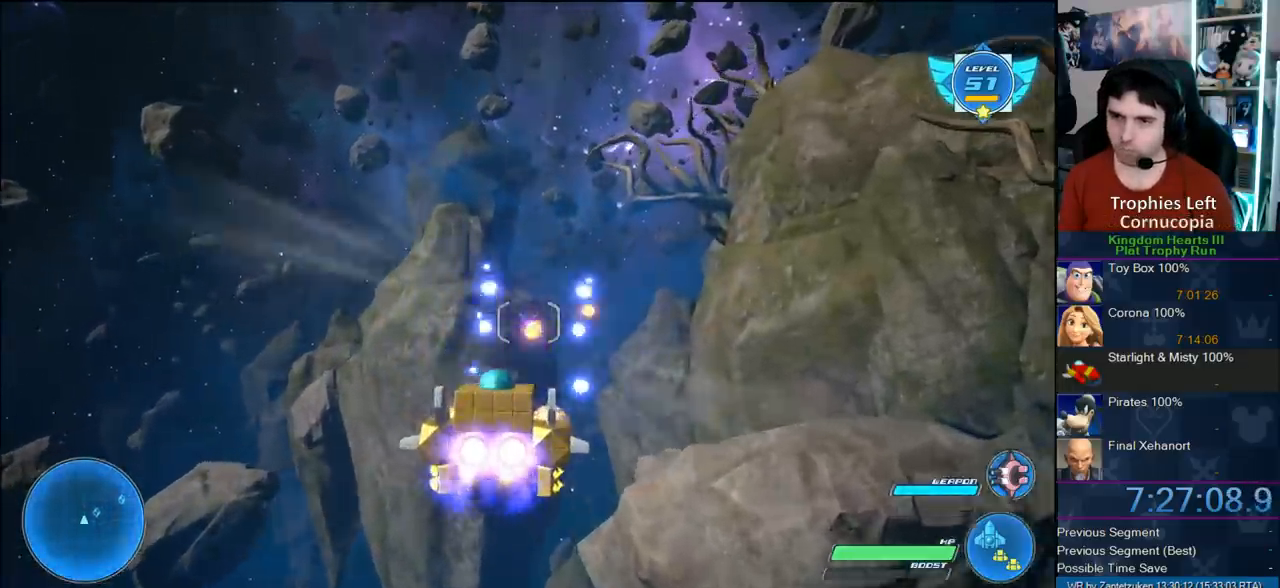
{"buttons": ["CROSS", "R2"], "left_stick": "center", "right_stick": "center", "events": [[33, "CROSS", "down"], [200, "CROSS", "up"], [267, "CROSS", "down"], [383, "CROSS", "up"], [450, "CROSS", "down"]]}
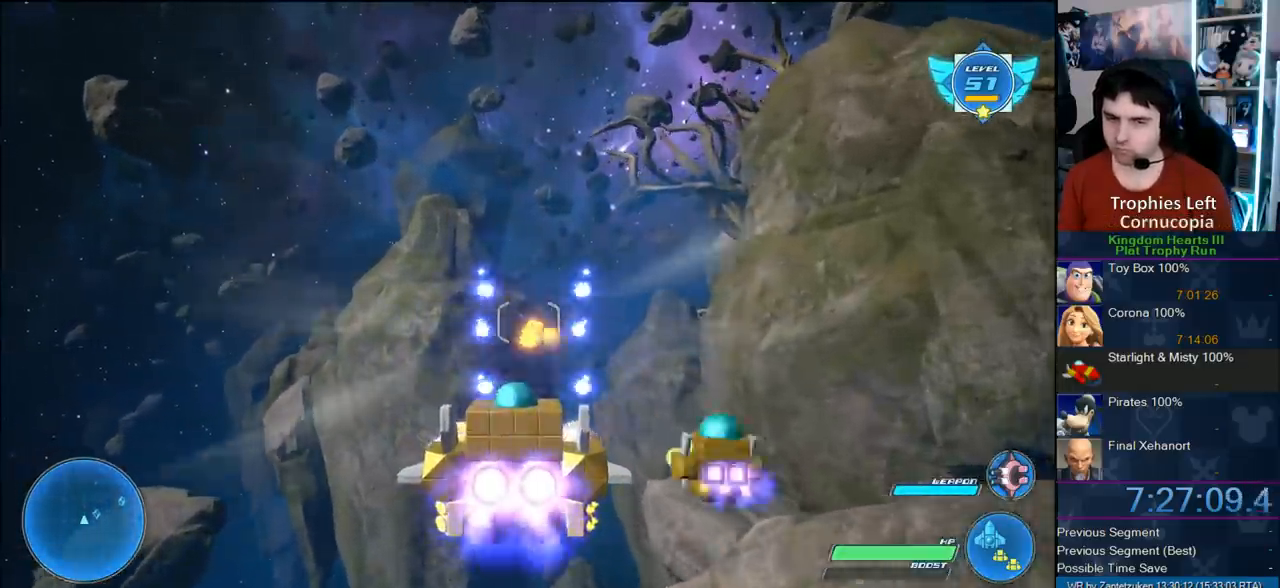
{"buttons": ["CROSS", "R2"], "left_stick": "center", "right_stick": "center", "events": [[100, "CROSS", "up"], [183, "CROSS", "down"], [317, "CROSS", "up"], [400, "CROSS", "down"]]}
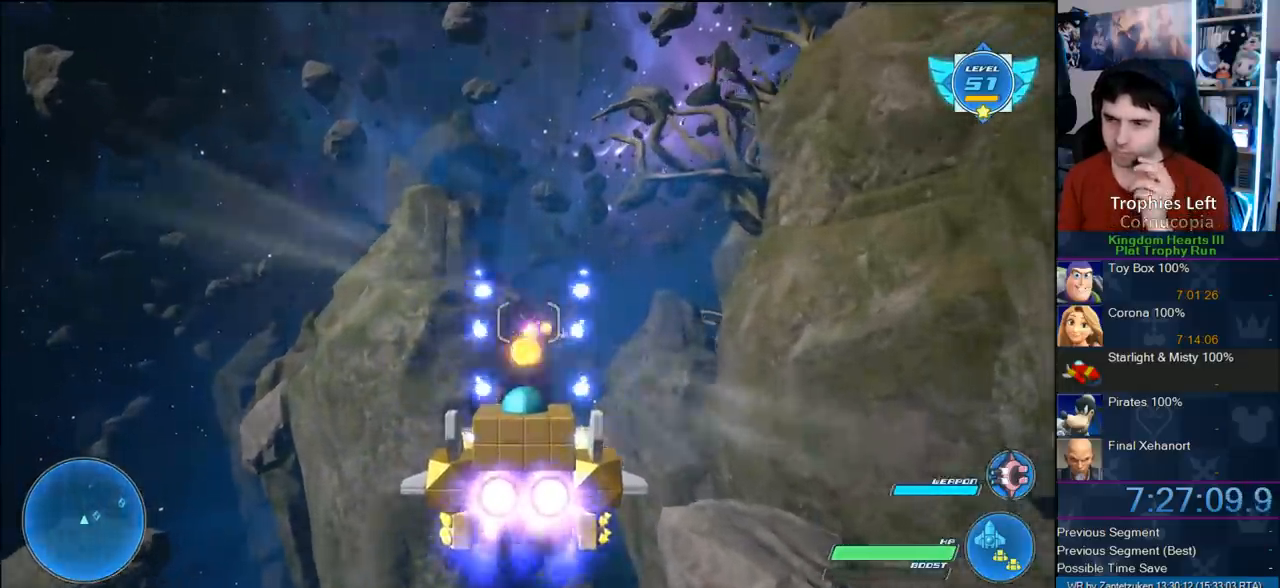
{"buttons": ["R2"], "left_stick": "center", "right_stick": "center", "events": [[50, "CROSS", "up"], [100, "CROSS", "down"], [233, "CROSS", "up"], [317, "CROSS", "down"], [450, "CROSS", "up"]]}
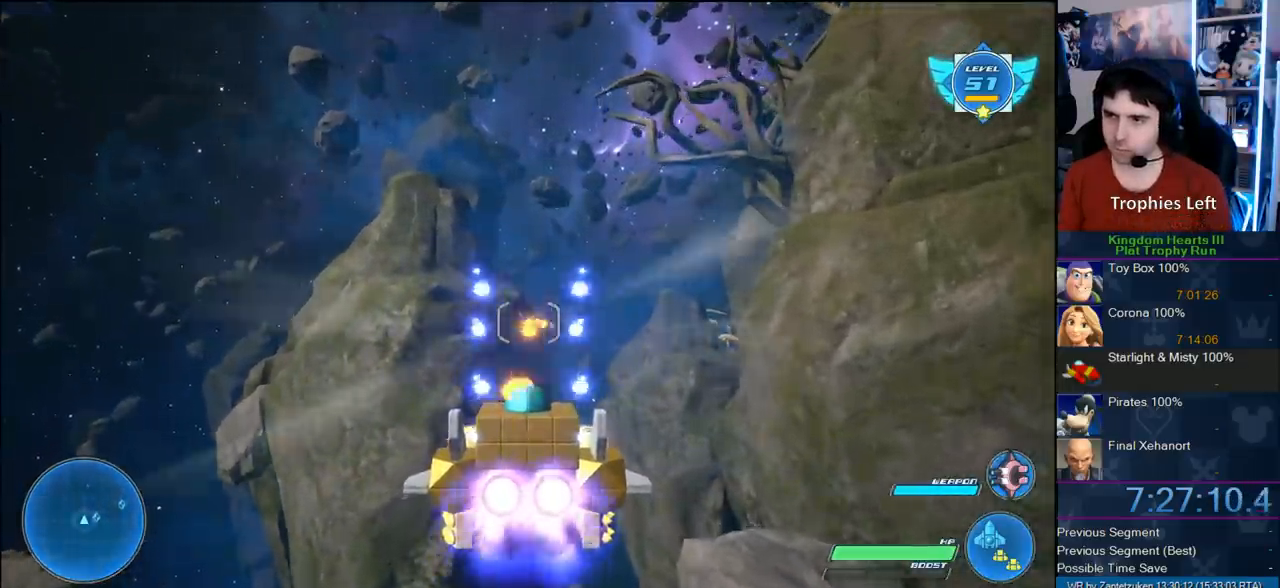
{"buttons": ["R2"], "left_stick": "center", "right_stick": "center", "events": [[17, "CROSS", "down"], [150, "CROSS", "up"], [200, "CROSS", "down"], [317, "CROSS", "up"], [417, "CROSS", "down"], [500, "CROSS", "up"]]}
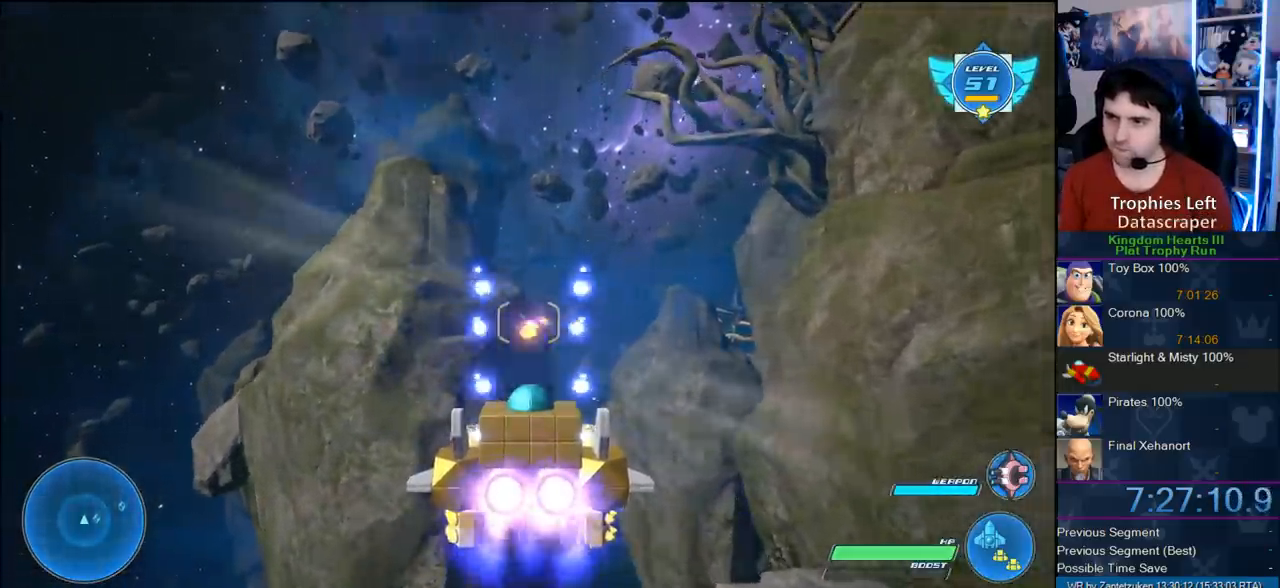
{"buttons": ["R2"], "left_stick": "center", "right_stick": "center", "events": [[83, "left_stick", "right"], [117, "CROSS", "down"], [217, "CROSS", "up"], [217, "left_stick", "down-right"], [317, "CROSS", "down"], [333, "left_stick", "down-left"], [383, "left_stick", "center"], [417, "CROSS", "up"]]}
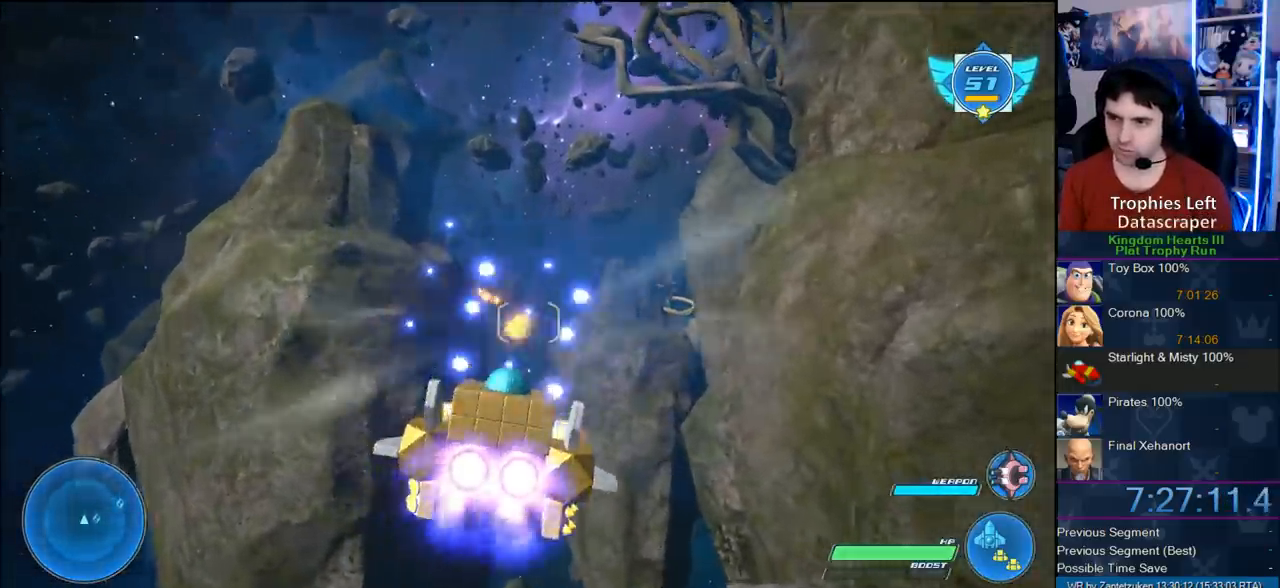
{"buttons": ["CROSS", "R2"], "left_stick": "down-right", "right_stick": "center", "events": [[17, "CROSS", "down"], [117, "CROSS", "up"], [200, "CROSS", "down"], [350, "CROSS", "up"], [400, "CROSS", "down"], [500, "left_stick", "down-right"]]}
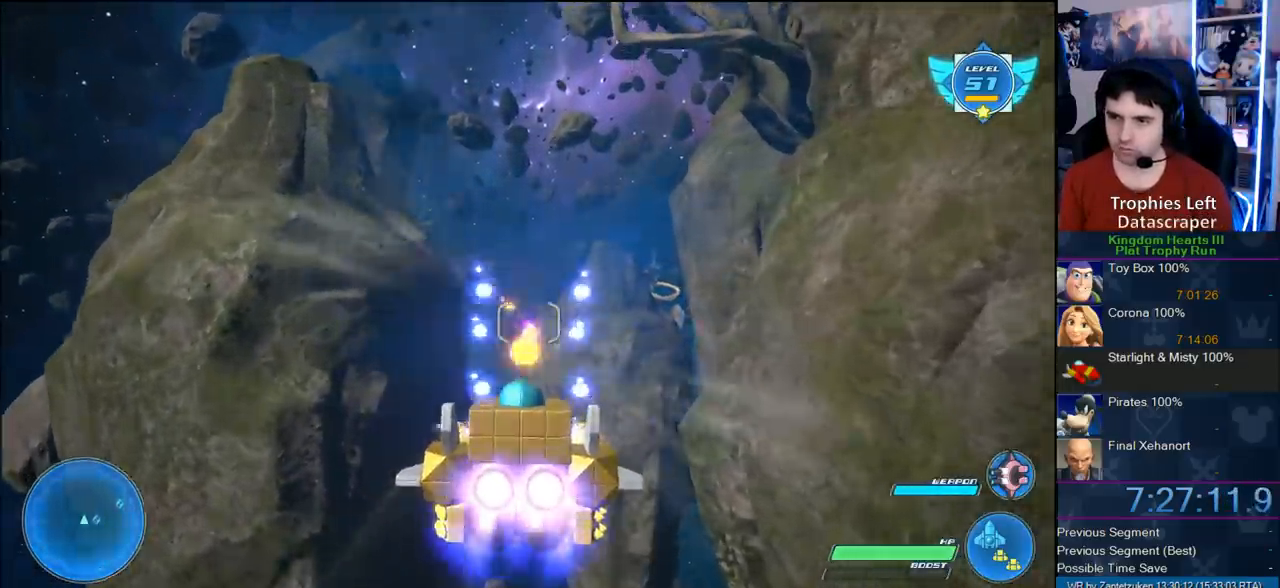
{"buttons": ["R2"], "left_stick": "center", "right_stick": "center", "events": [[33, "CROSS", "up"], [133, "CROSS", "down"], [167, "left_stick", "down"], [250, "CROSS", "up"], [300, "CROSS", "down"], [450, "CROSS", "up"], [467, "left_stick", "center"]]}
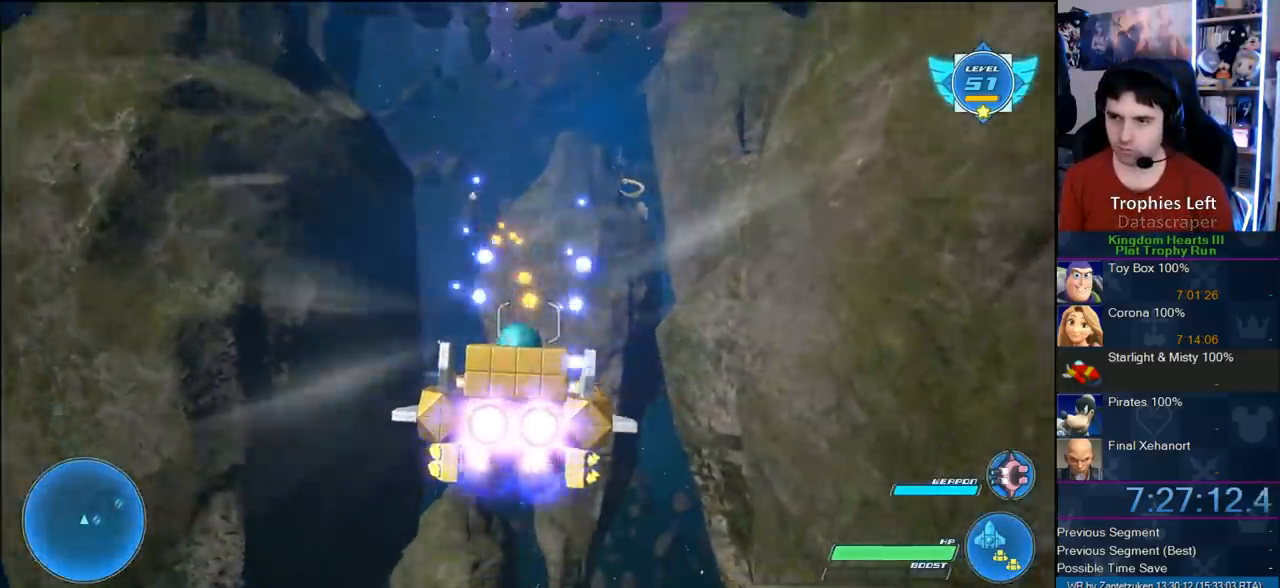
{"buttons": ["CROSS", "R2"], "left_stick": "center", "right_stick": "center", "events": [[33, "CROSS", "down"], [117, "CROSS", "up"], [200, "CROSS", "down"], [333, "CROSS", "up"], [417, "CROSS", "down"]]}
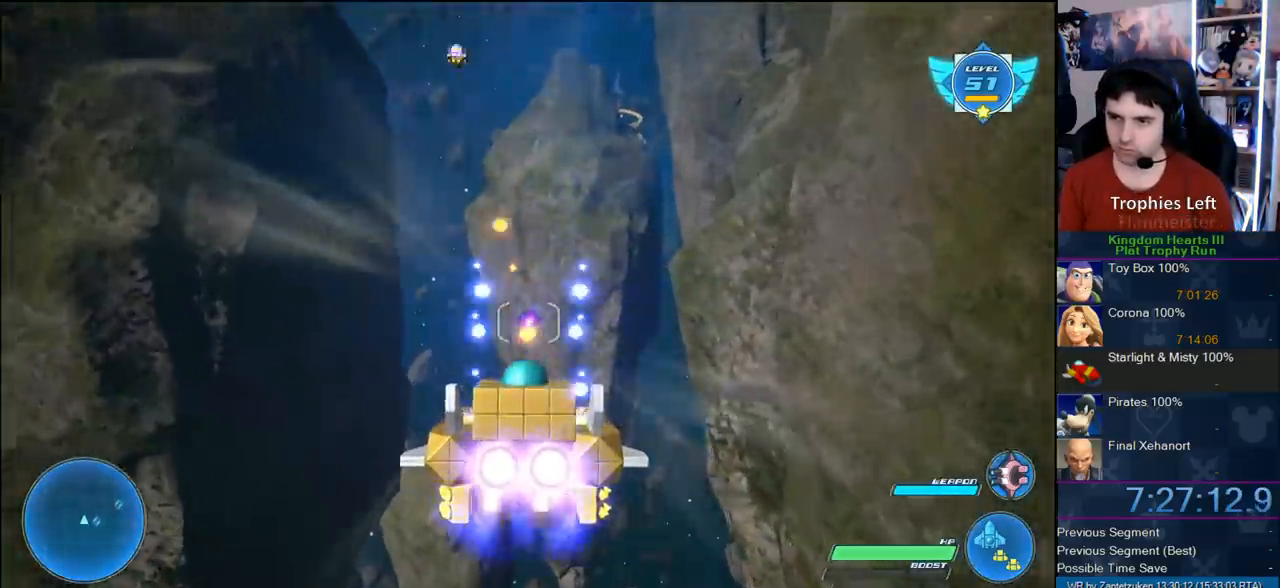
{"buttons": ["R2"], "left_stick": "center", "right_stick": "center", "events": [[33, "CROSS", "up"], [100, "CROSS", "down"], [233, "CROSS", "up"], [317, "CROSS", "down"], [467, "CROSS", "up"]]}
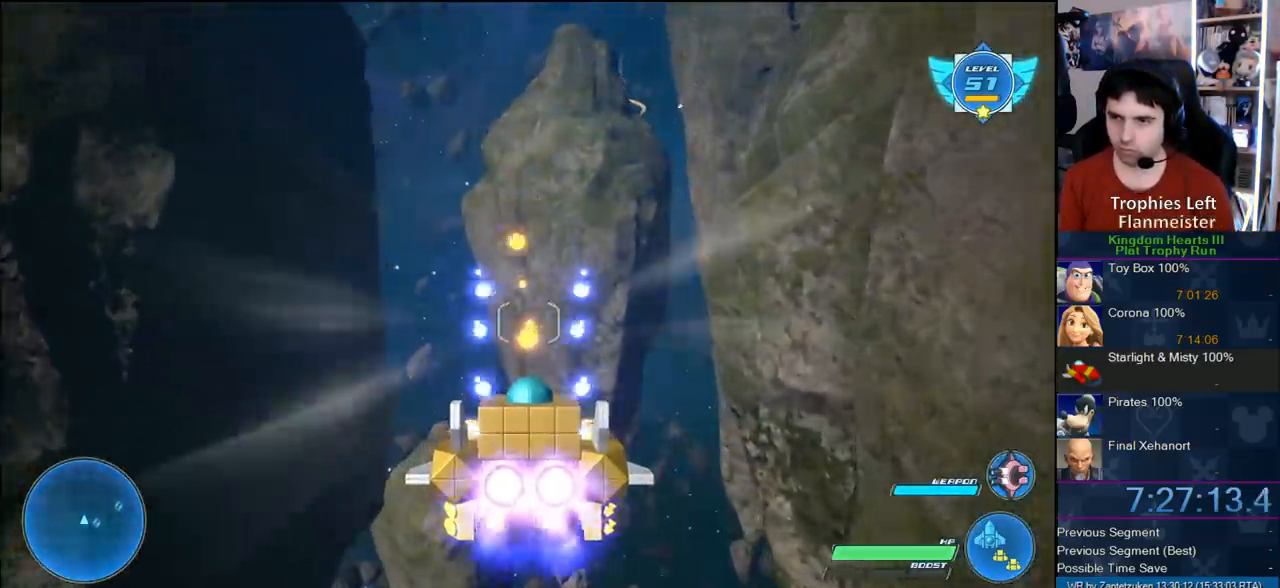
{"buttons": ["CROSS", "R2"], "left_stick": "center", "right_stick": "center", "events": [[17, "CROSS", "down"], [150, "CROSS", "up"], [200, "CROSS", "down"], [350, "CROSS", "up"], [400, "CROSS", "down"]]}
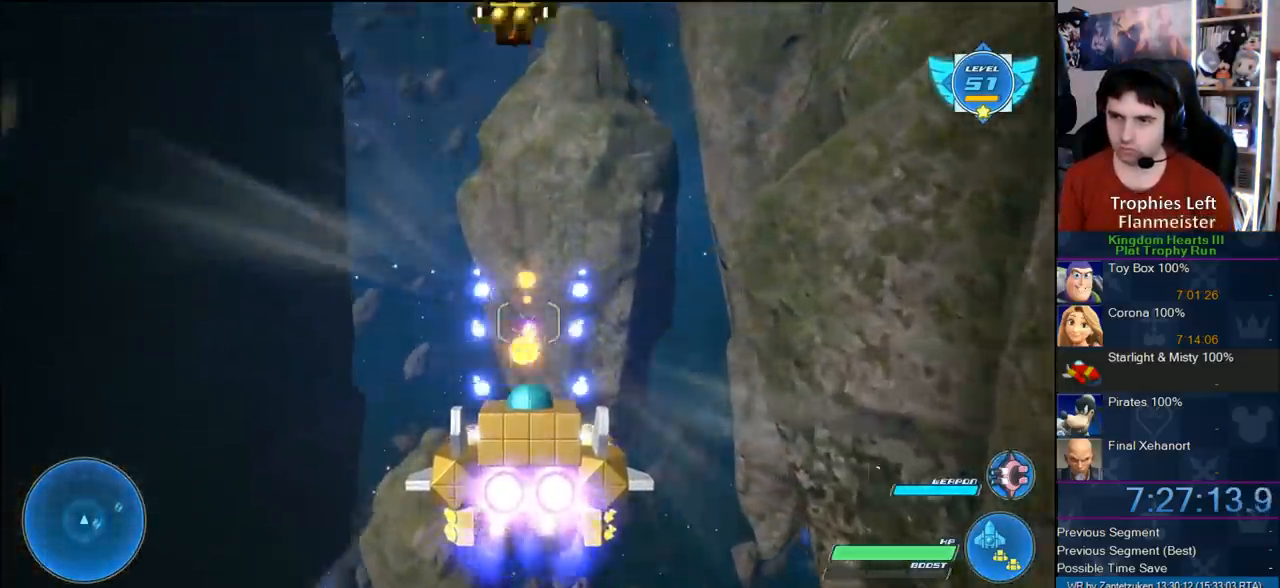
{"buttons": ["R2"], "left_stick": "center", "right_stick": "center", "events": [[17, "CROSS", "up"], [150, "CROSS", "down"], [233, "CROSS", "up"], [317, "CROSS", "down"], [433, "CROSS", "up"]]}